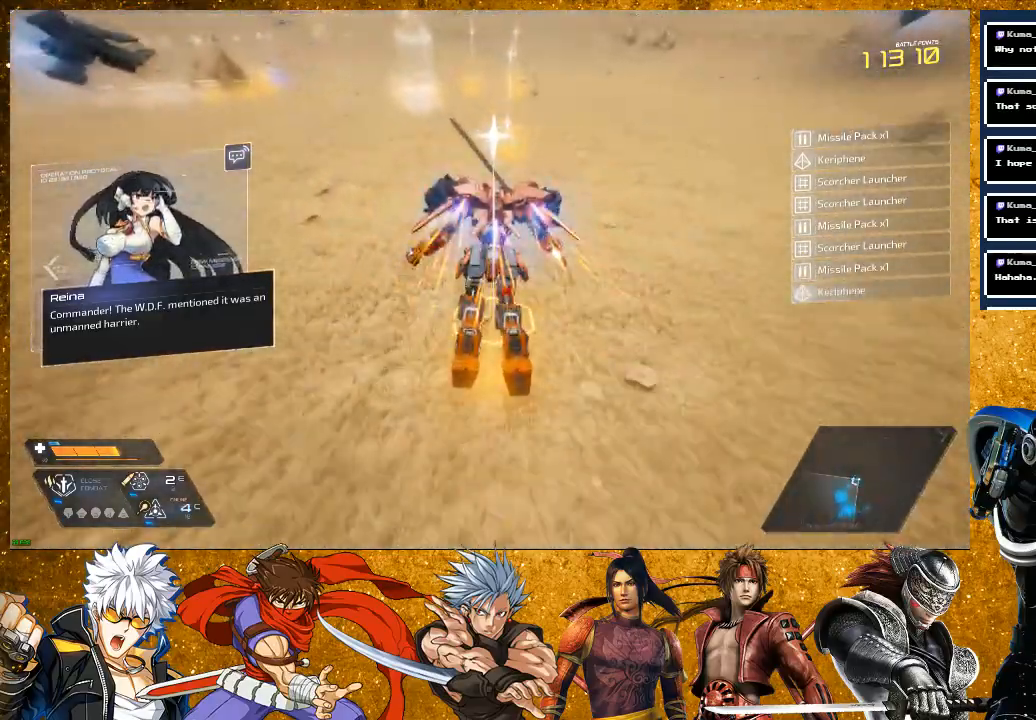
Gameplay with a controller (PlayStation layout); each line is a JSON object with the inputs held at the frame after it. "events" lists button and stick changes between this image and that frame as [ms after this image, input, new state], when the widget could be followed in between. Not read: L3.
{"buttons": [], "left_stick": "up", "right_stick": "up-left", "events": [[350, "R2", "up"], [450, "right_stick", "up-left"]]}
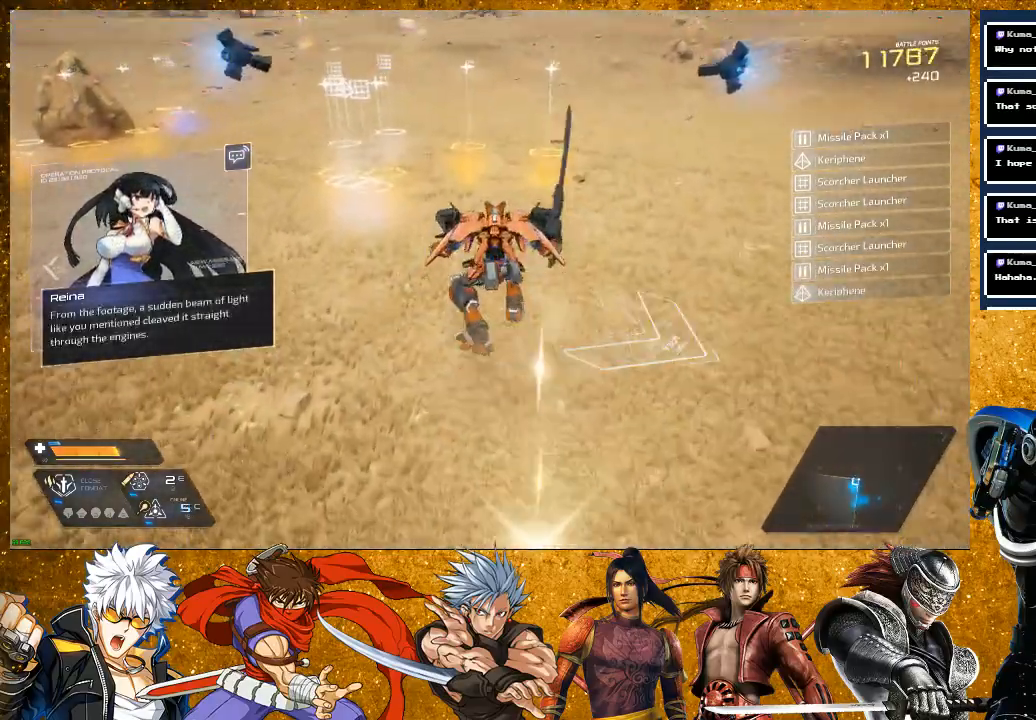
{"buttons": [], "left_stick": "up", "right_stick": "center", "events": [[100, "left_stick", "center"], [267, "right_stick", "center"], [350, "left_stick", "up"]]}
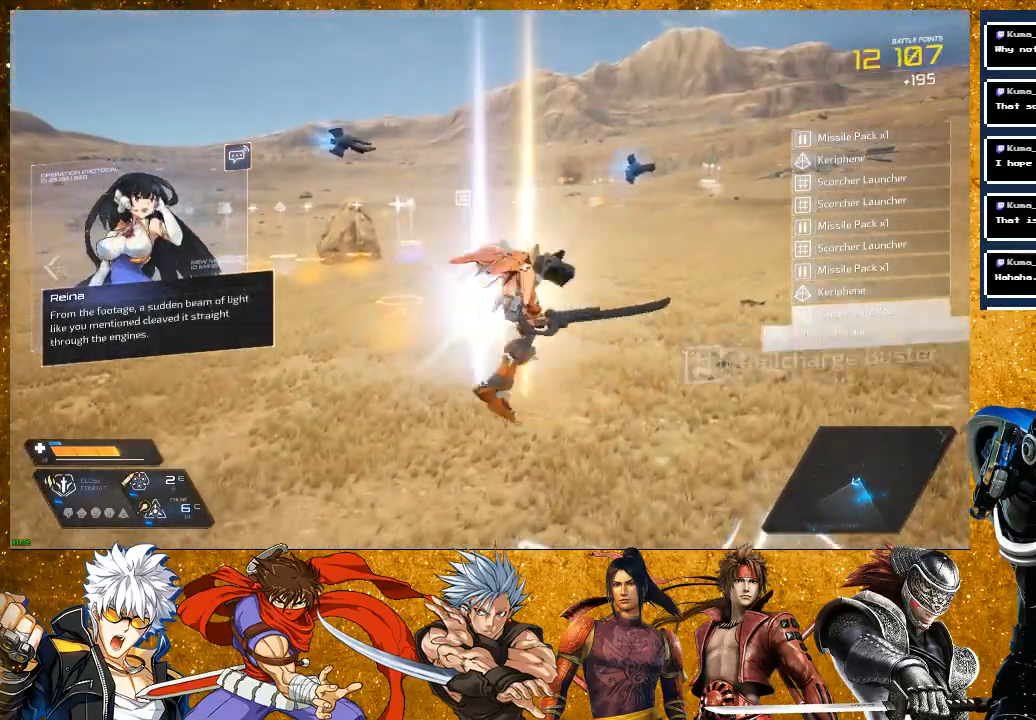
{"buttons": [], "left_stick": "up", "right_stick": "left", "events": [[267, "right_stick", "left"]]}
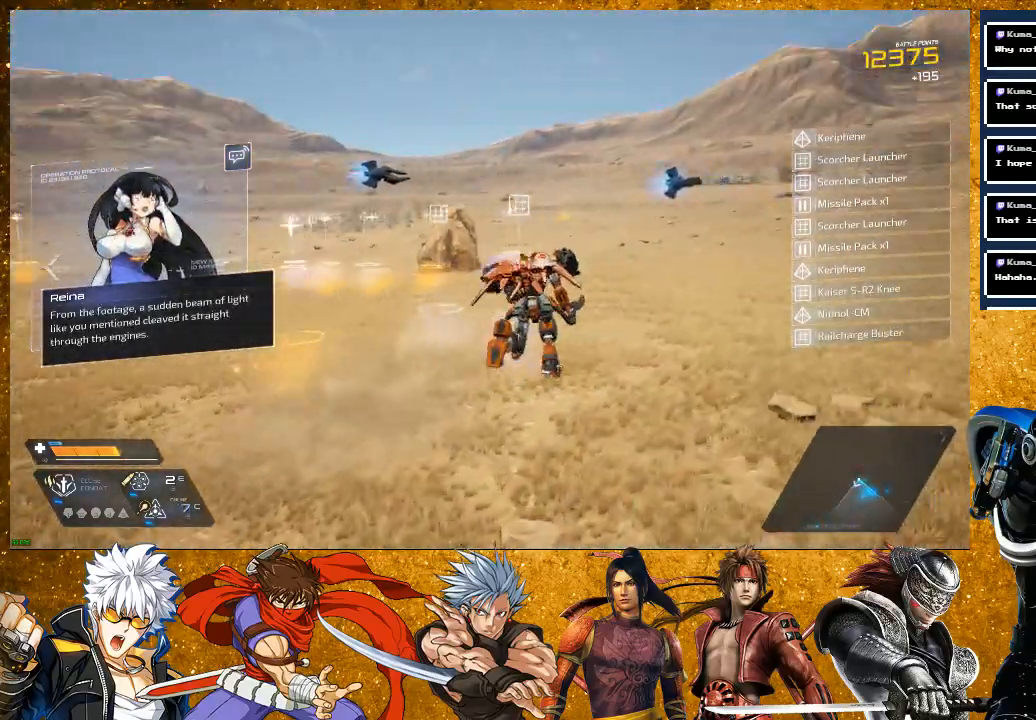
{"buttons": [], "left_stick": "up", "right_stick": "center", "events": [[117, "right_stick", "center"], [183, "R2", "down"], [383, "R2", "up"]]}
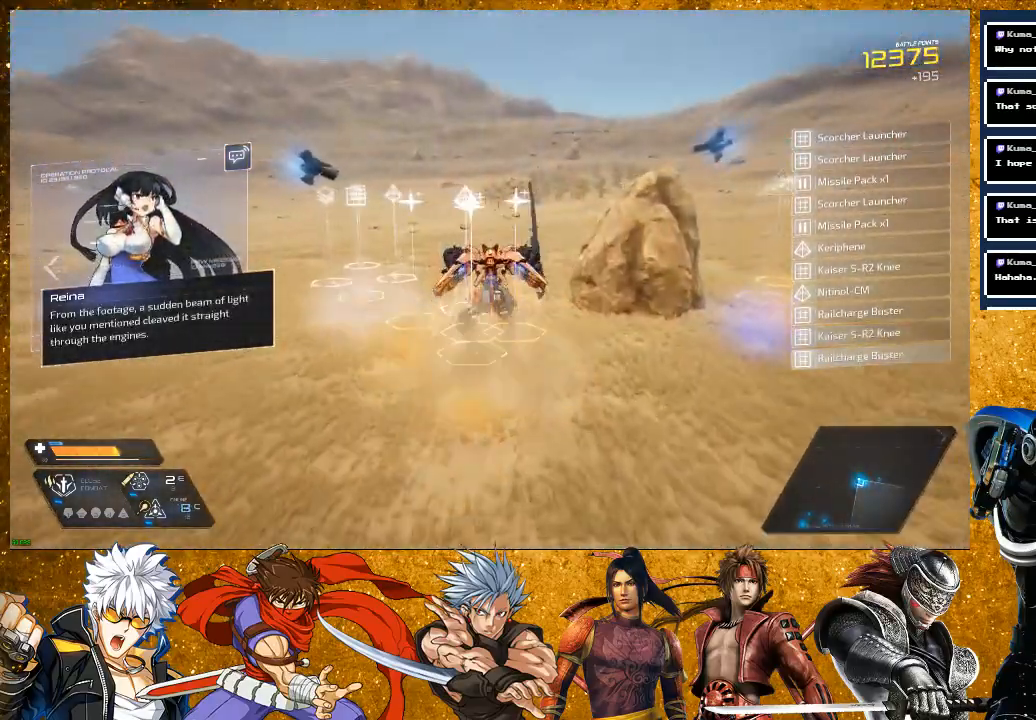
{"buttons": [], "left_stick": "up-left", "right_stick": "left", "events": [[33, "left_stick", "center"], [50, "right_stick", "left"], [250, "left_stick", "up-left"]]}
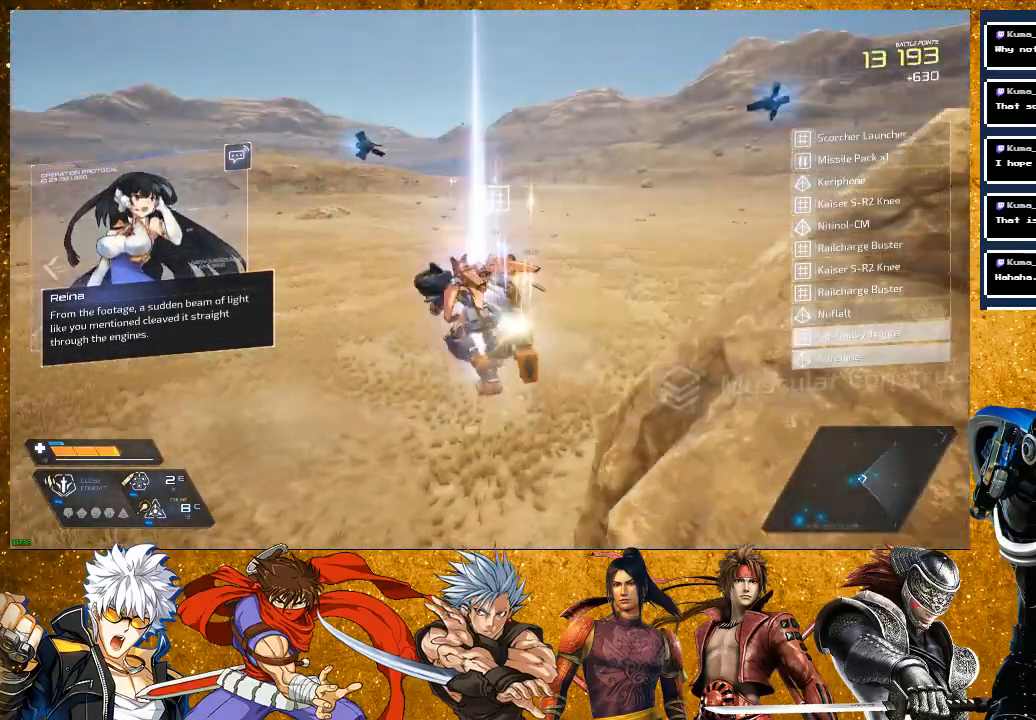
{"buttons": [], "left_stick": "up", "right_stick": "center", "events": [[133, "left_stick", "up"], [233, "right_stick", "center"]]}
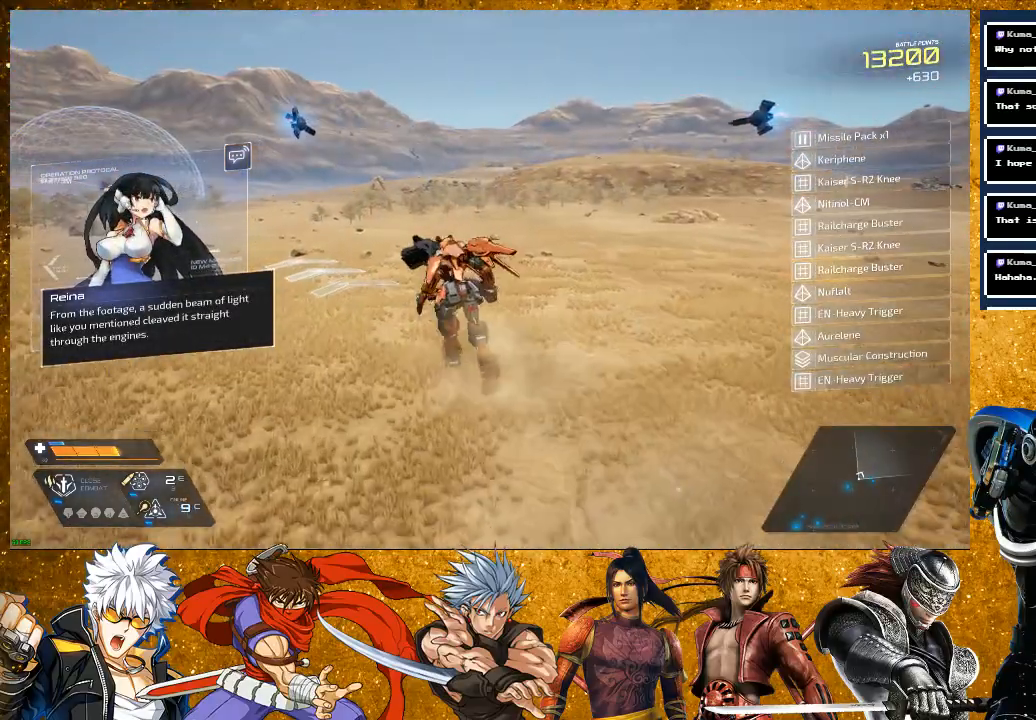
{"buttons": ["R2"], "left_stick": "up-right", "right_stick": "center", "events": [[83, "left_stick", "up-right"], [200, "right_stick", "right"], [400, "right_stick", "center"], [500, "R2", "down"]]}
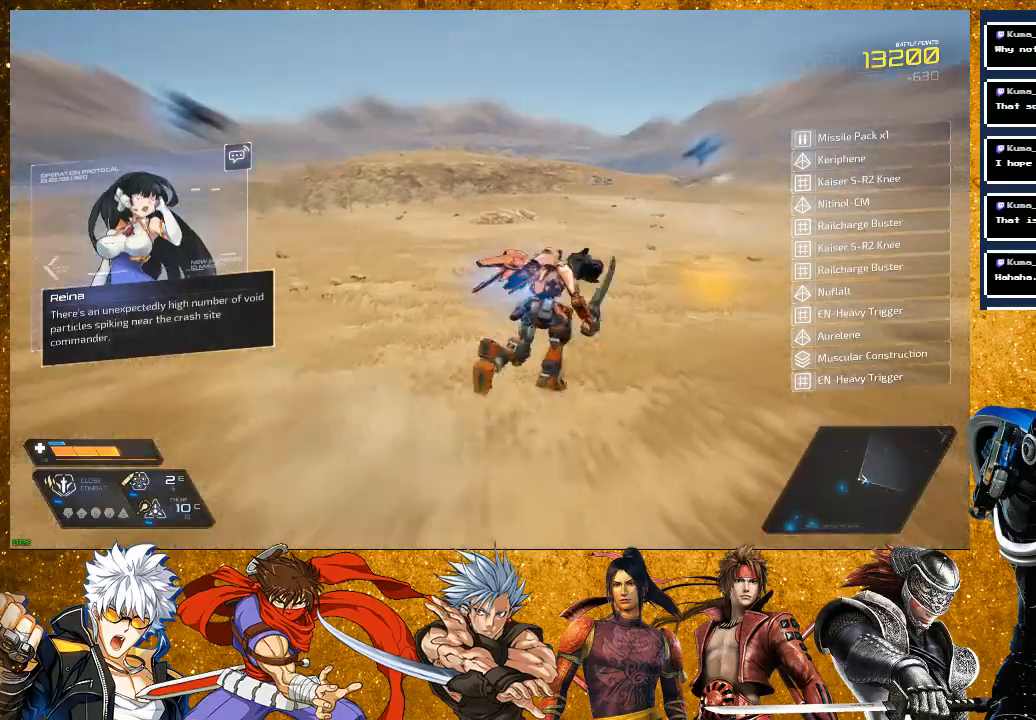
{"buttons": [], "left_stick": "center", "right_stick": "left", "events": [[267, "R2", "up"], [333, "right_stick", "left"], [350, "left_stick", "center"]]}
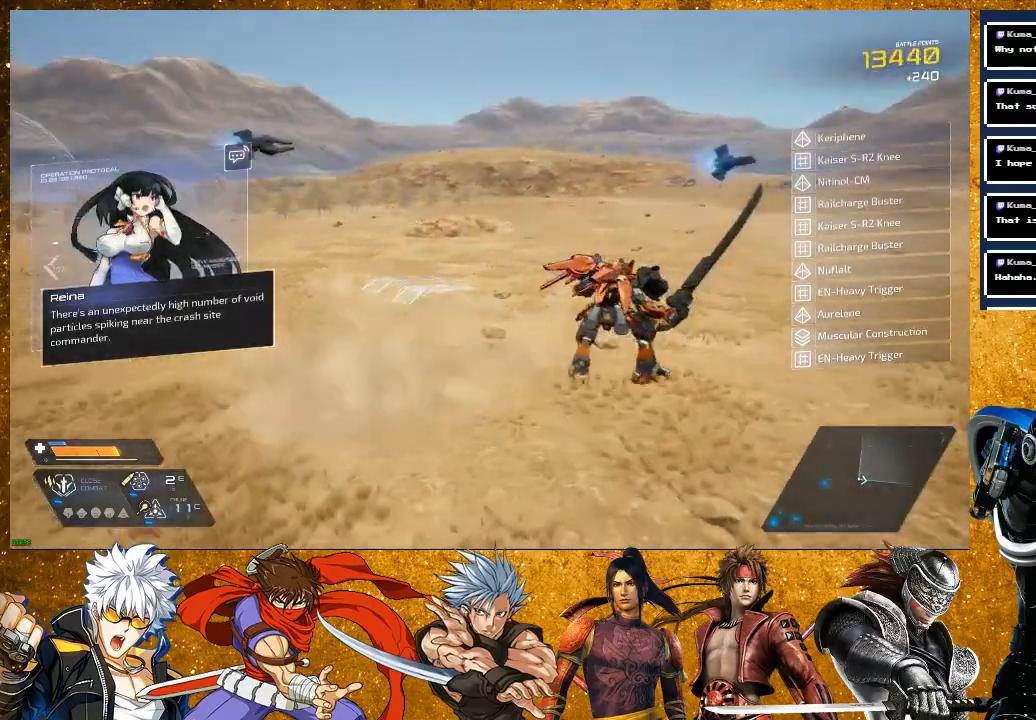
{"buttons": [], "left_stick": "up", "right_stick": "left", "events": [[67, "left_stick", "left"], [233, "left_stick", "up-left"], [467, "left_stick", "up"]]}
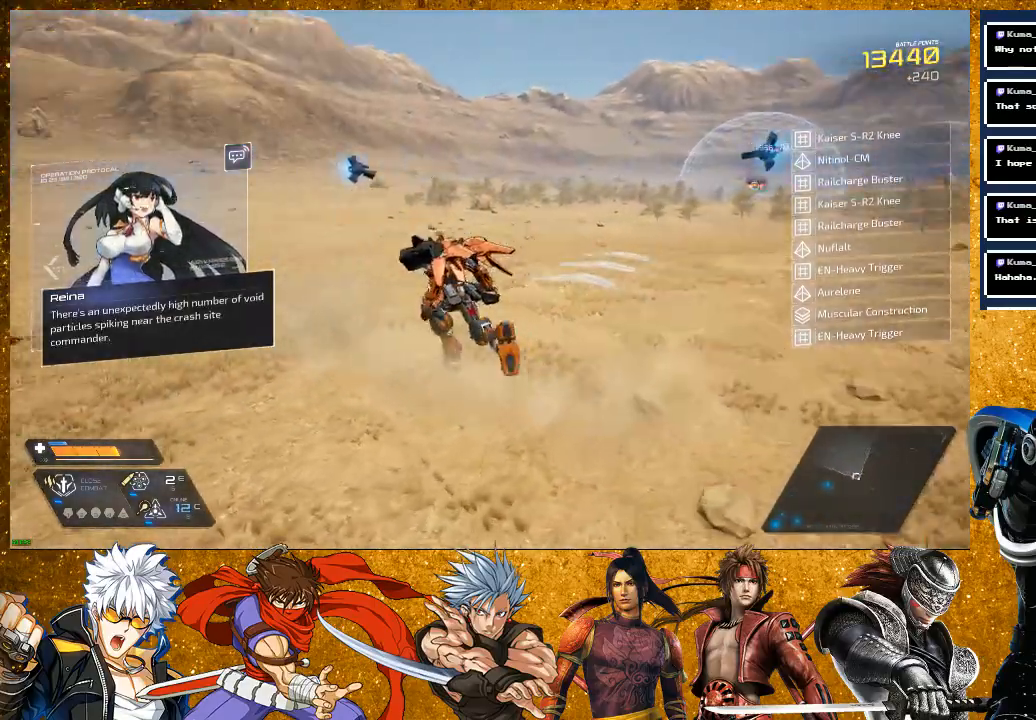
{"buttons": ["R2"], "left_stick": "up", "right_stick": "center", "events": [[217, "right_stick", "center"], [317, "R2", "down"]]}
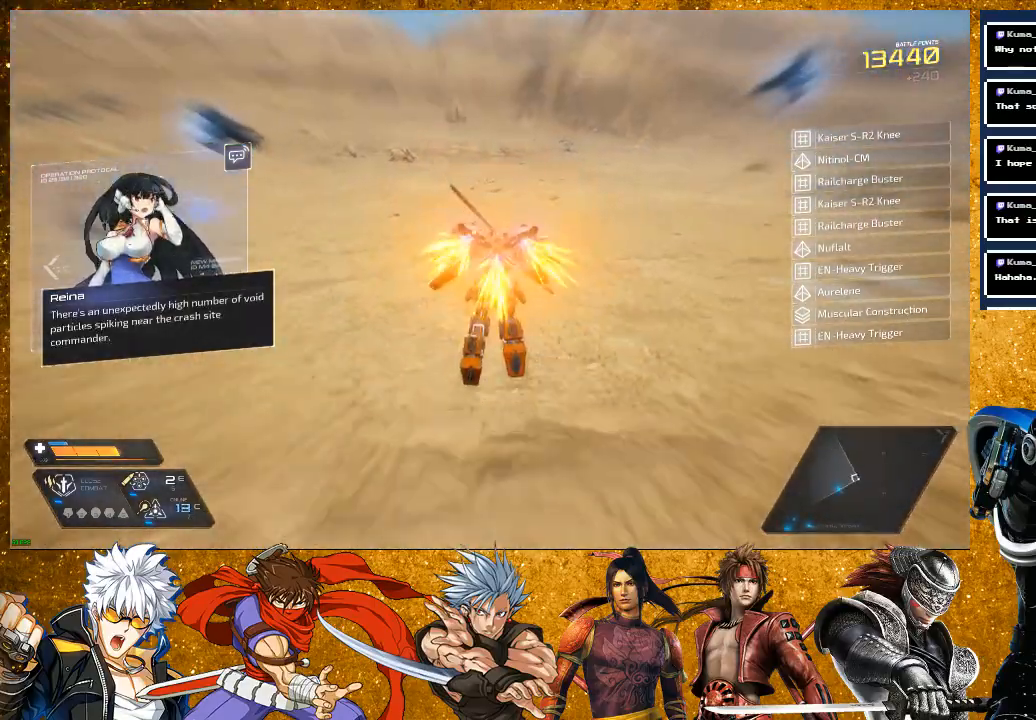
{"buttons": [], "left_stick": "center", "right_stick": "left", "events": [[117, "R2", "up"], [167, "right_stick", "left"], [217, "left_stick", "center"]]}
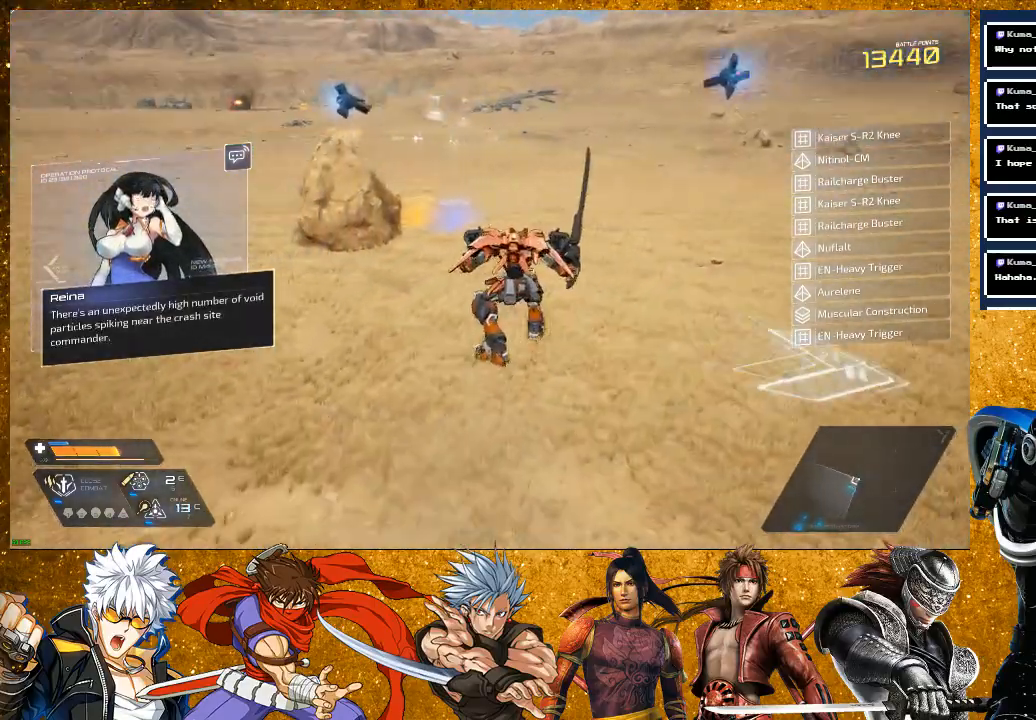
{"buttons": ["R2"], "left_stick": "up", "right_stick": "center", "events": [[33, "left_stick", "up"], [183, "right_stick", "center"], [417, "R2", "down"]]}
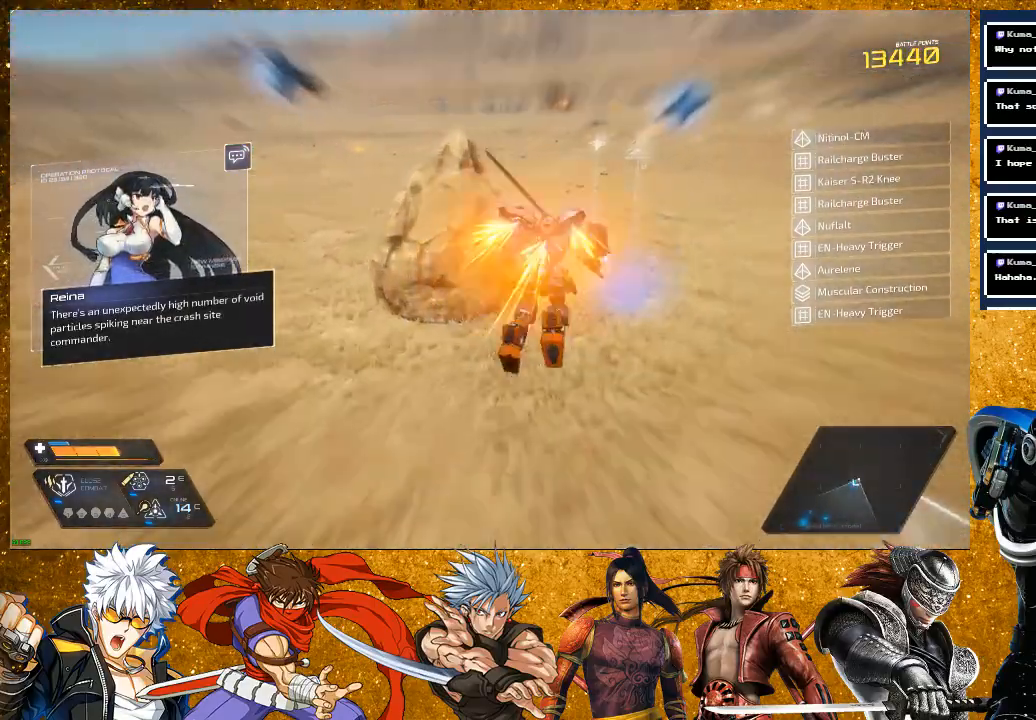
{"buttons": [], "left_stick": "up", "right_stick": "center", "events": [[250, "R2", "up"]]}
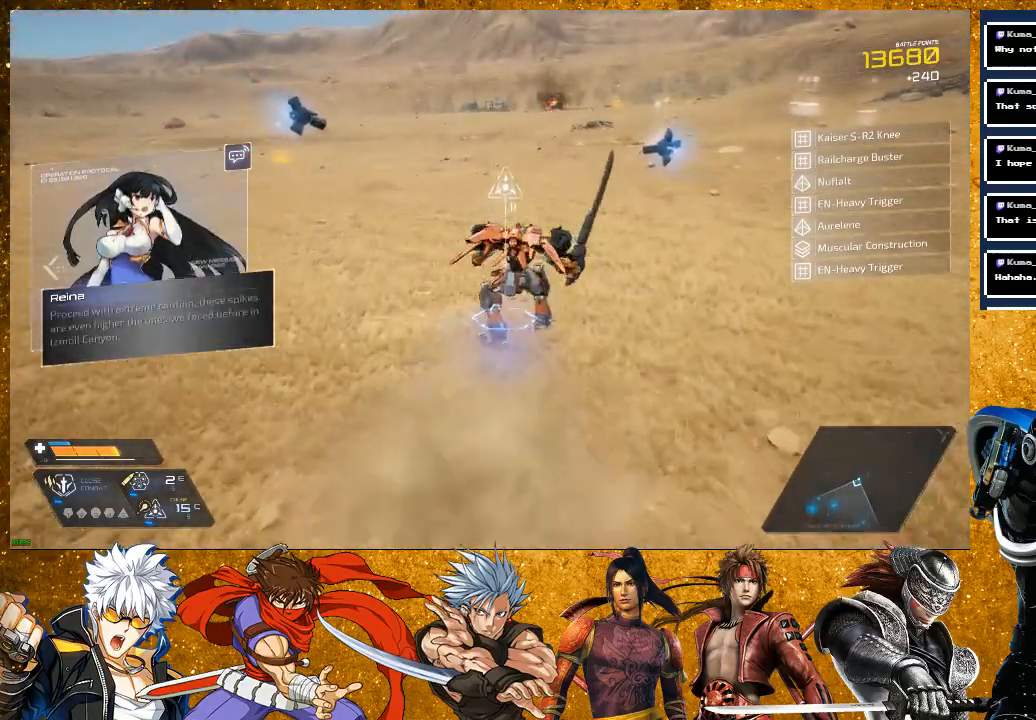
{"buttons": ["R2"], "left_stick": "up", "right_stick": "center", "events": [[133, "right_stick", "right"], [250, "right_stick", "center"], [483, "R2", "down"]]}
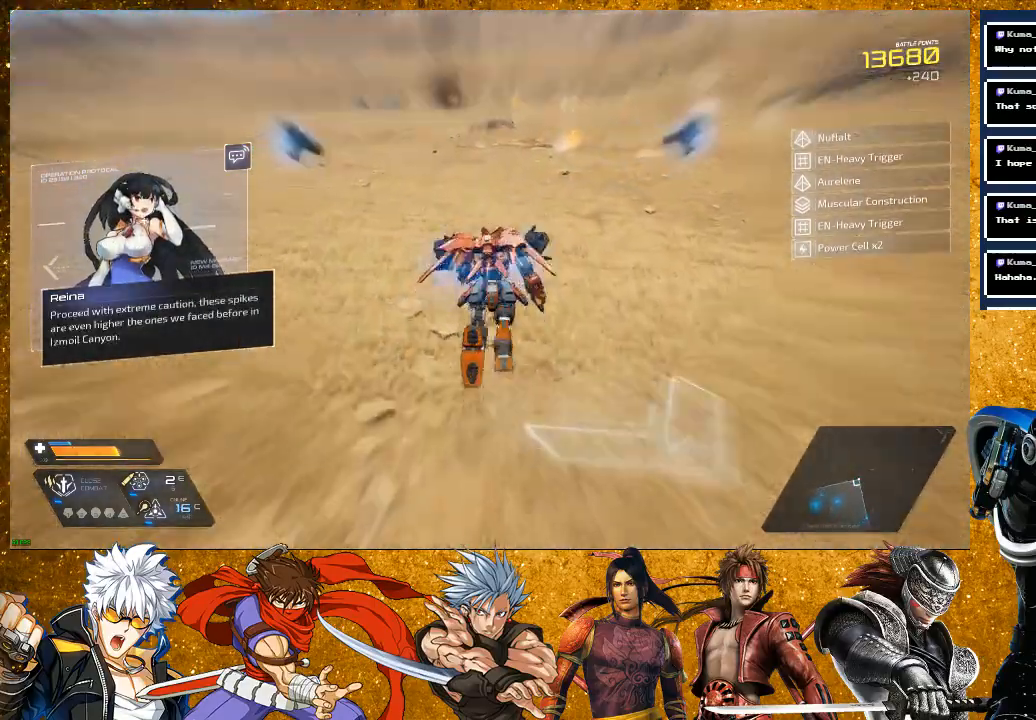
{"buttons": ["R2"], "left_stick": "up", "right_stick": "center", "events": []}
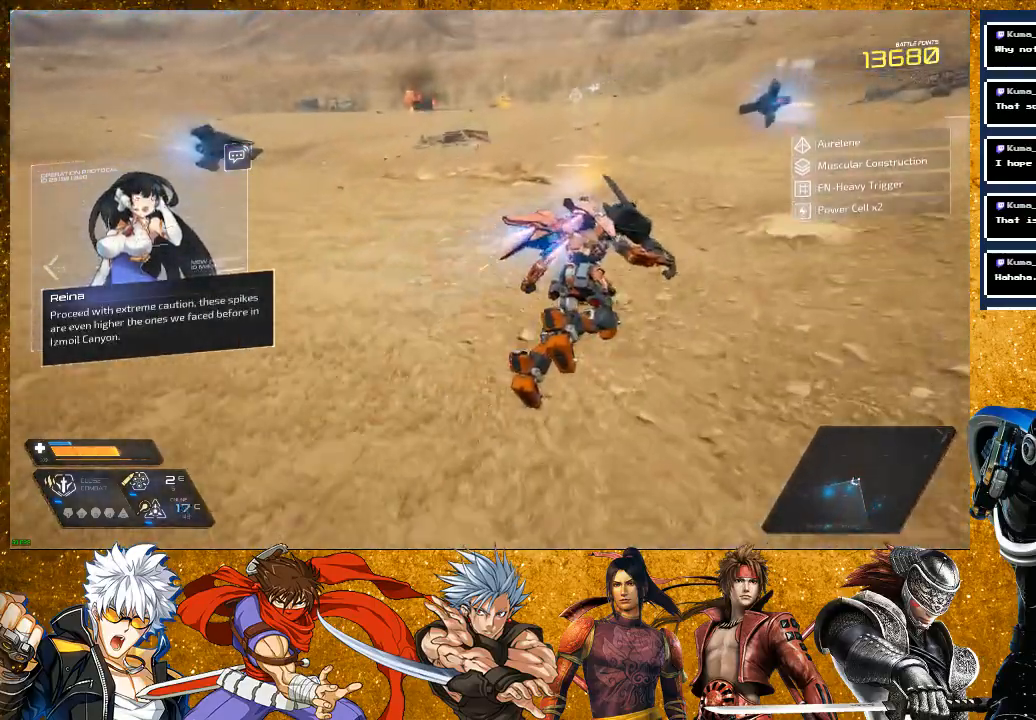
{"buttons": [], "left_stick": "up", "right_stick": "center", "events": [[183, "right_stick", "right"], [200, "R2", "up"], [483, "right_stick", "center"]]}
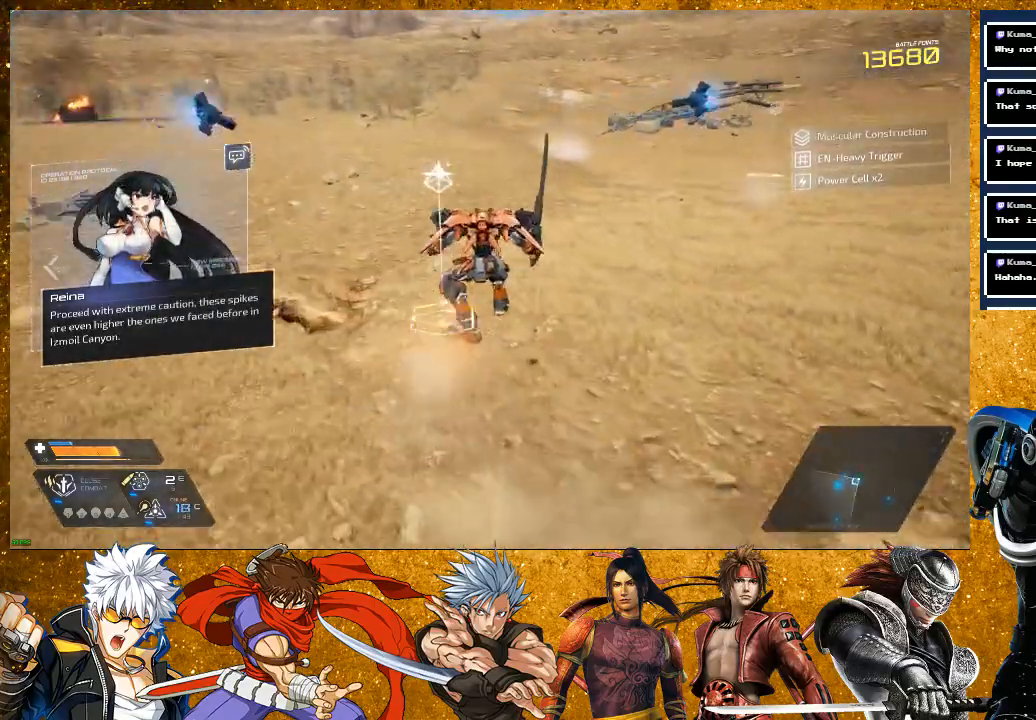
{"buttons": [], "left_stick": "up", "right_stick": "center", "events": []}
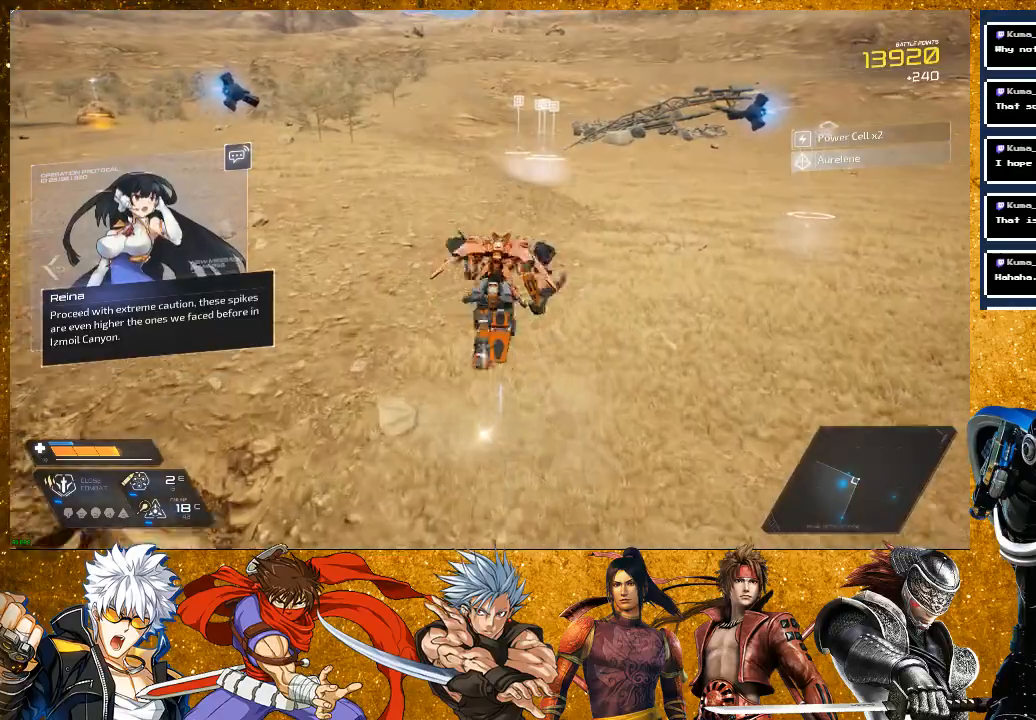
{"buttons": [], "left_stick": "up-right", "right_stick": "left", "events": [[33, "left_stick", "up-right"], [450, "right_stick", "left"]]}
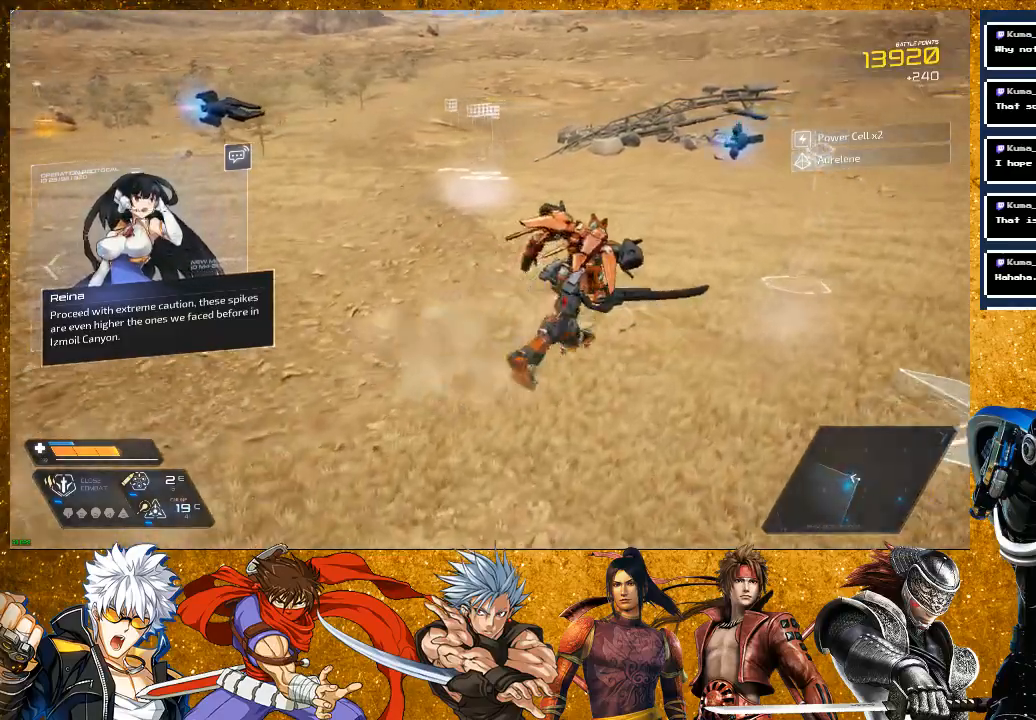
{"buttons": [], "left_stick": "up-right", "right_stick": "left", "events": [[100, "left_stick", "right"], [233, "right_stick", "center"], [283, "left_stick", "up-right"], [350, "right_stick", "left"]]}
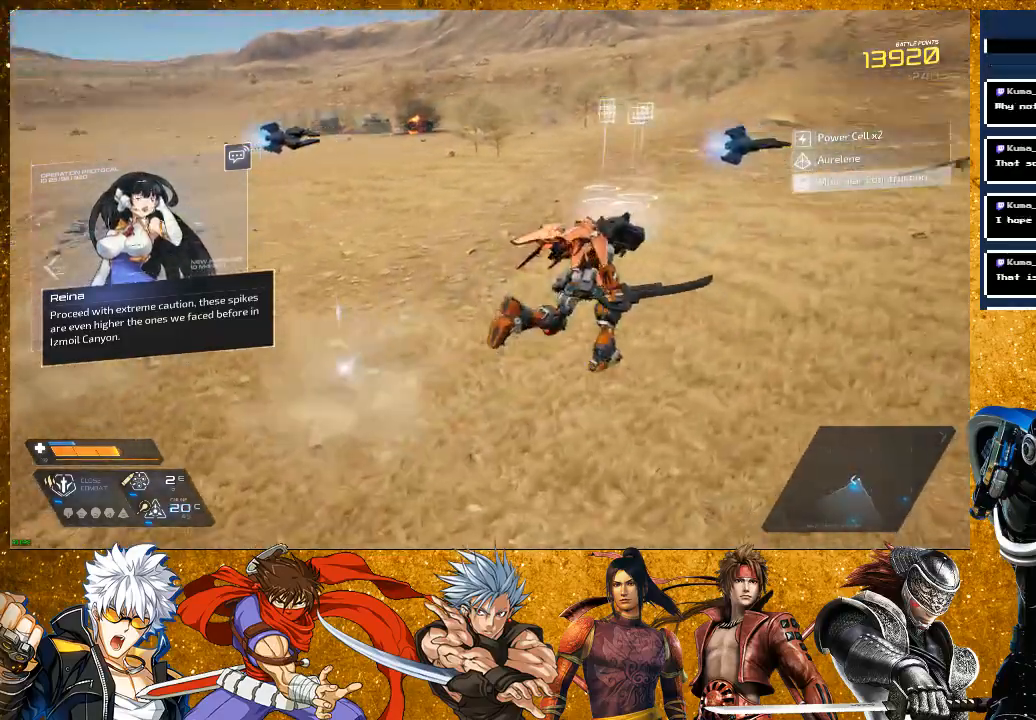
{"buttons": ["R2"], "left_stick": "up", "right_stick": "center", "events": [[33, "left_stick", "up"], [33, "right_stick", "center"], [317, "R2", "down"]]}
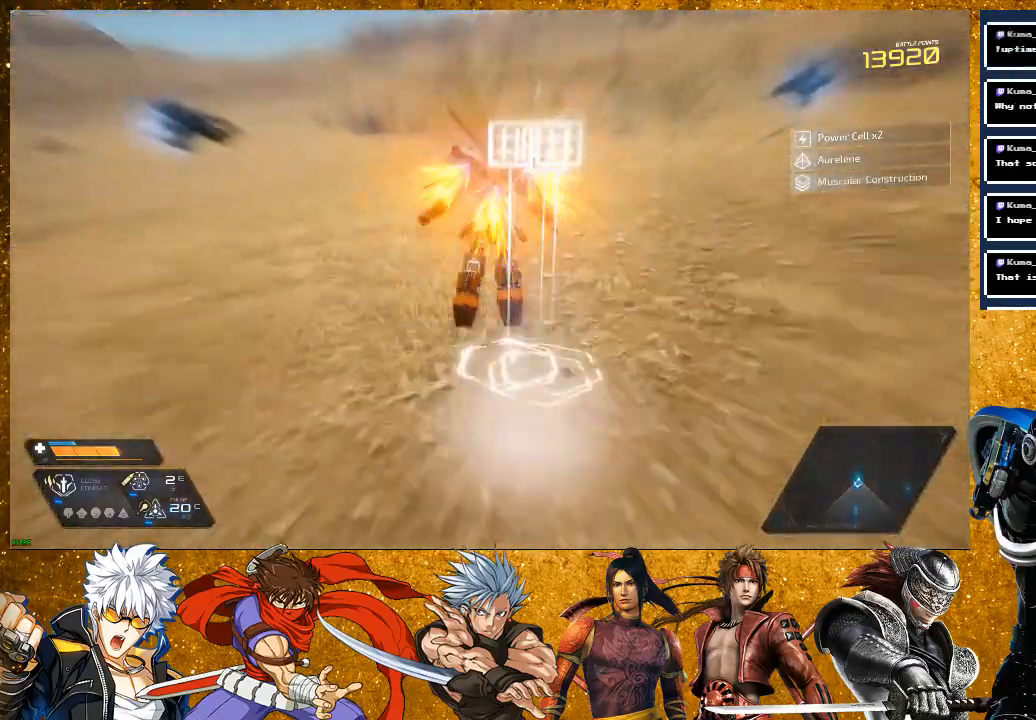
{"buttons": [], "left_stick": "up", "right_stick": "center", "events": [[417, "R2", "up"]]}
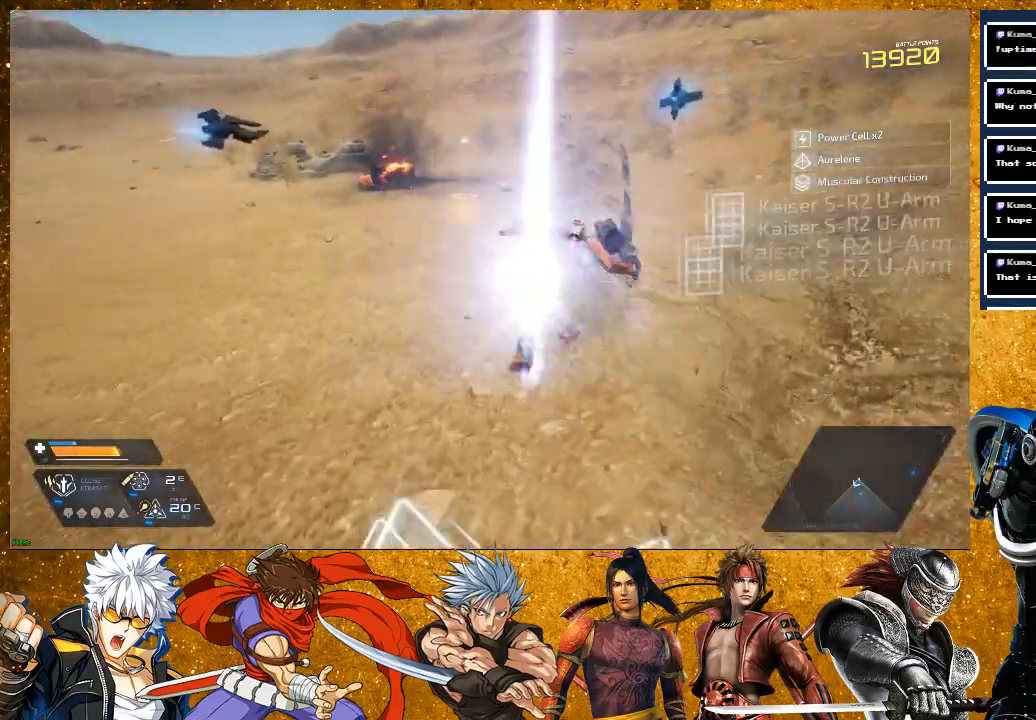
{"buttons": [], "left_stick": "up", "right_stick": "center", "events": [[283, "left_stick", "center"], [467, "left_stick", "up"]]}
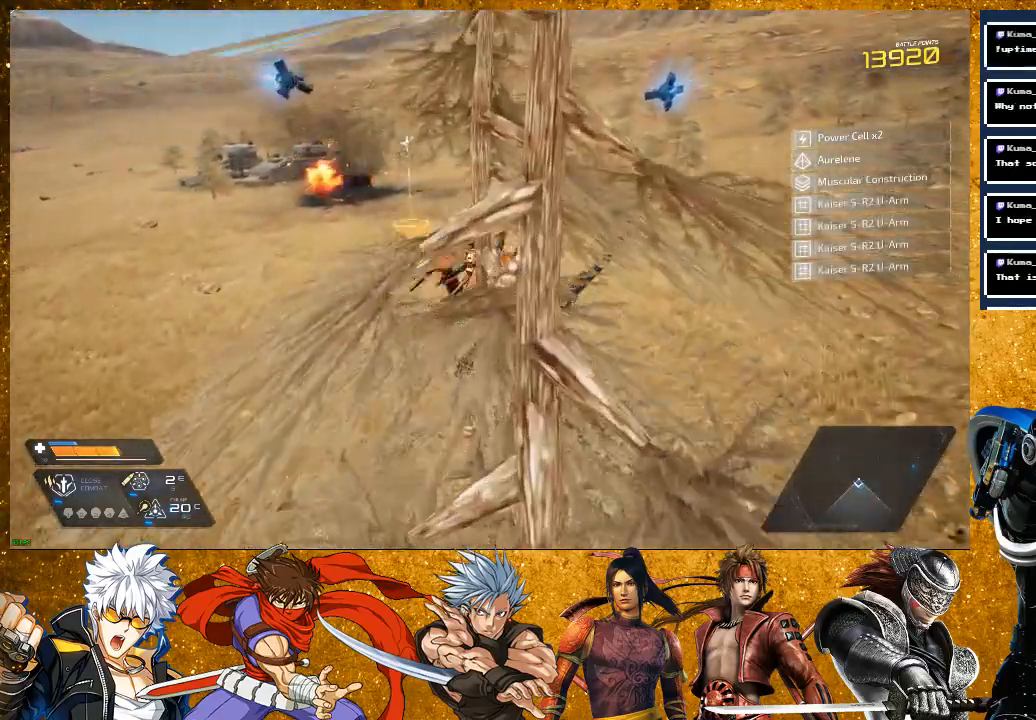
{"buttons": [], "left_stick": "up", "right_stick": "center", "events": [[33, "right_stick", "left"], [217, "right_stick", "center"]]}
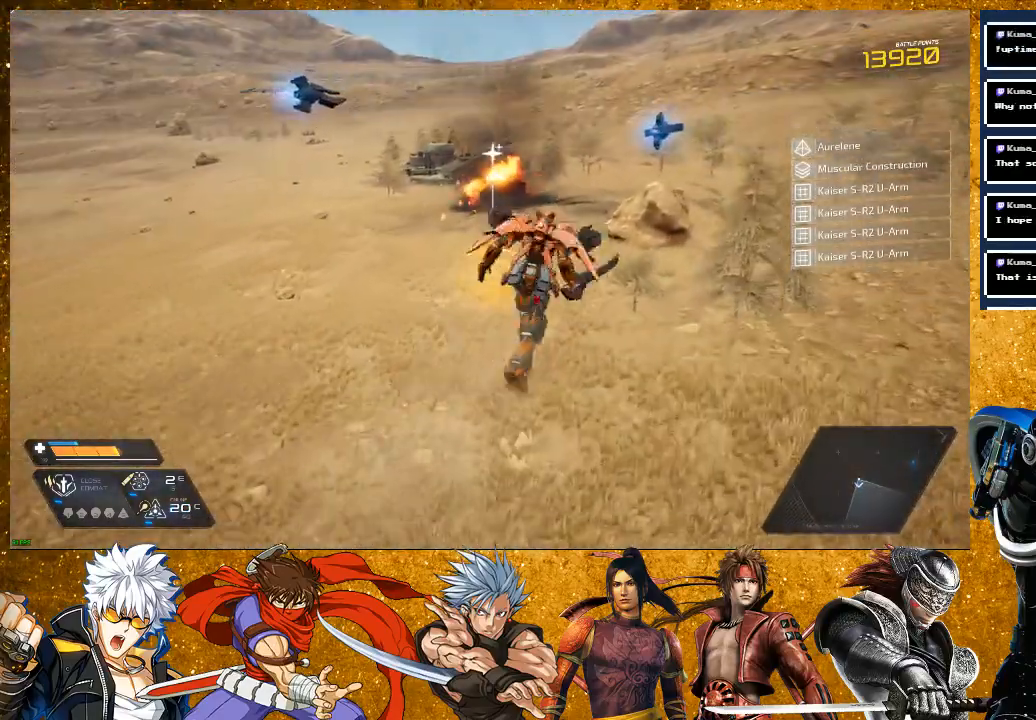
{"buttons": [], "left_stick": "up", "right_stick": "left", "events": [[150, "right_stick", "left"]]}
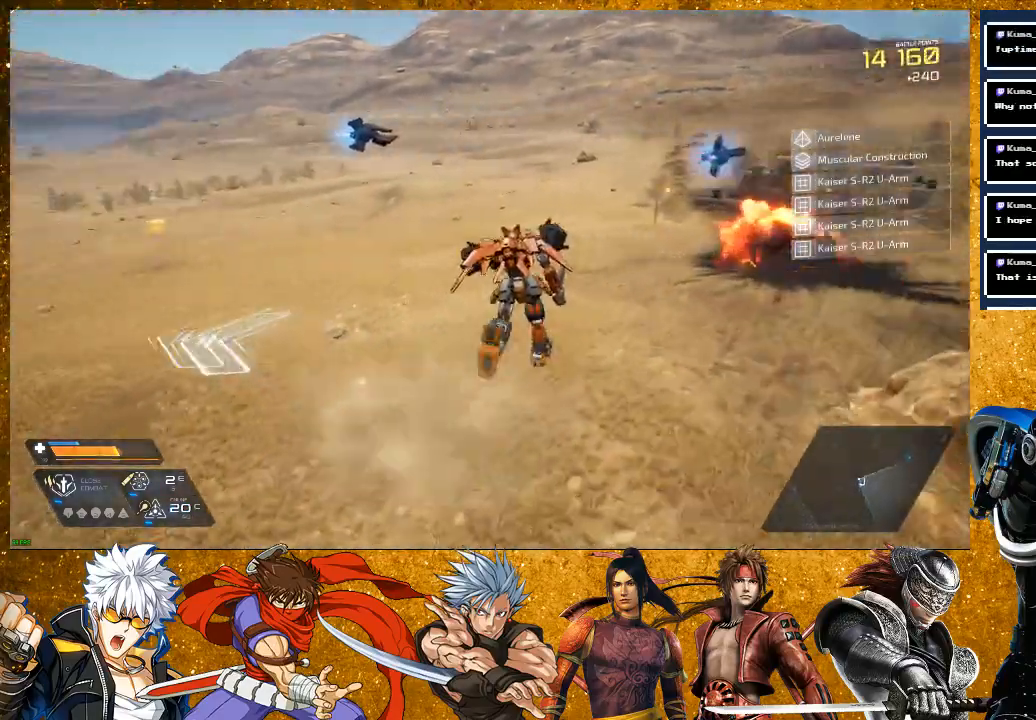
{"buttons": ["R2"], "left_stick": "up", "right_stick": "center", "events": [[133, "right_stick", "center"], [217, "R2", "down"]]}
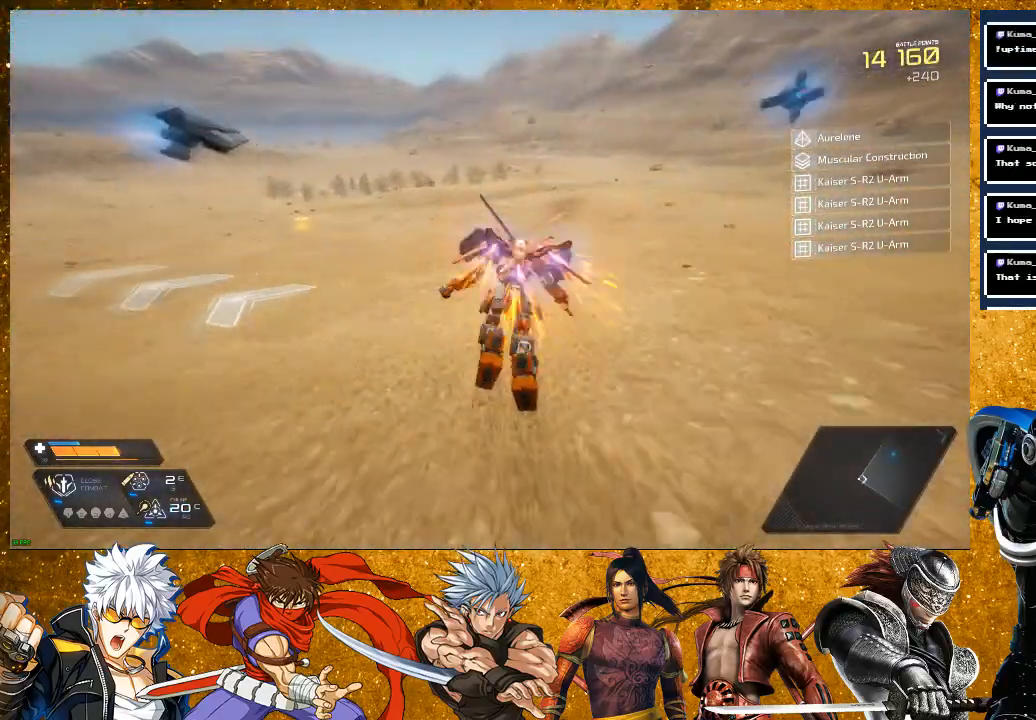
{"buttons": [], "left_stick": "up", "right_stick": "center", "events": [[67, "R2", "up"], [200, "right_stick", "left"], [400, "right_stick", "center"]]}
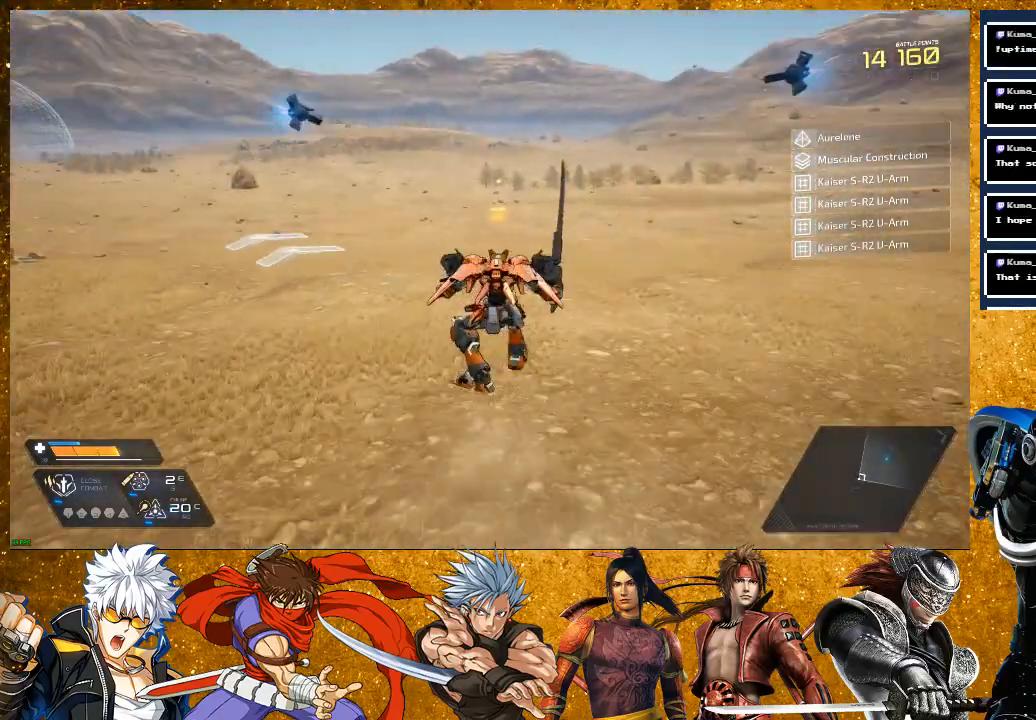
{"buttons": ["R2"], "left_stick": "up", "right_stick": "center", "events": [[183, "R2", "down"]]}
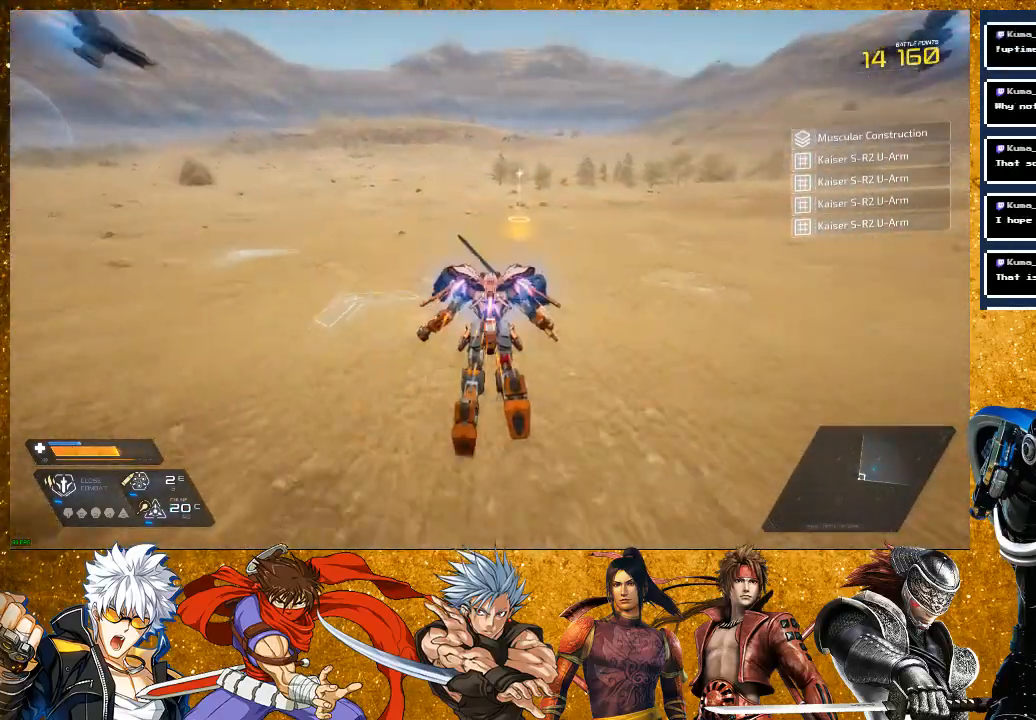
{"buttons": [], "left_stick": "up", "right_stick": "center", "events": [[417, "R2", "up"]]}
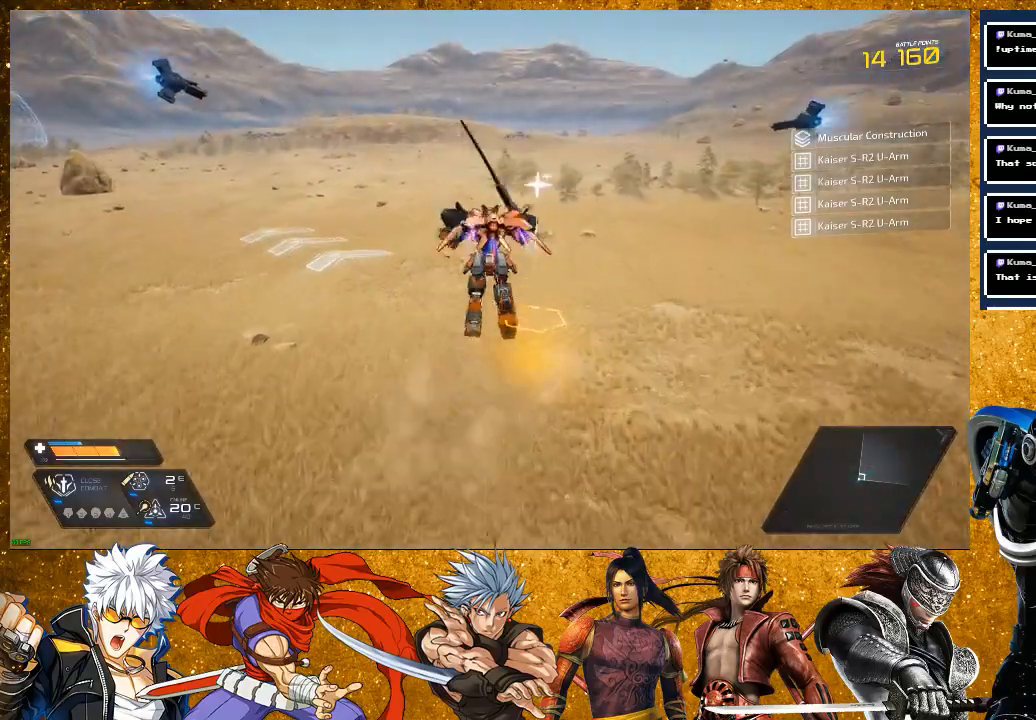
{"buttons": [], "left_stick": "up", "right_stick": "left", "events": [[150, "right_stick", "left"], [167, "left_stick", "center"], [450, "left_stick", "up"]]}
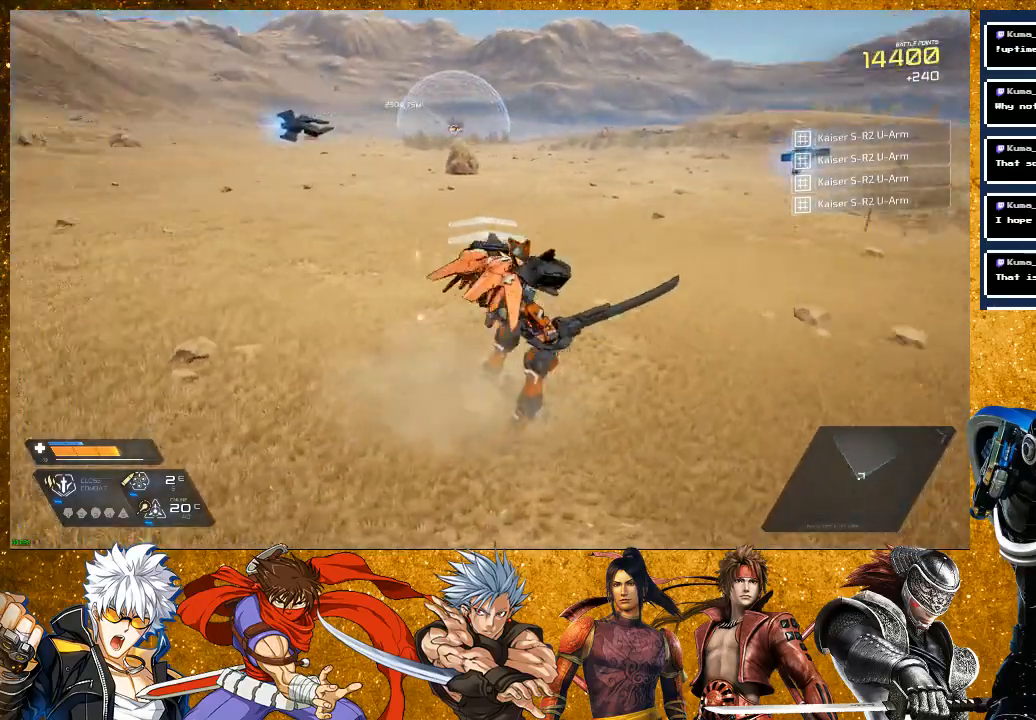
{"buttons": [], "left_stick": "up", "right_stick": "center", "events": [[50, "right_stick", "center"]]}
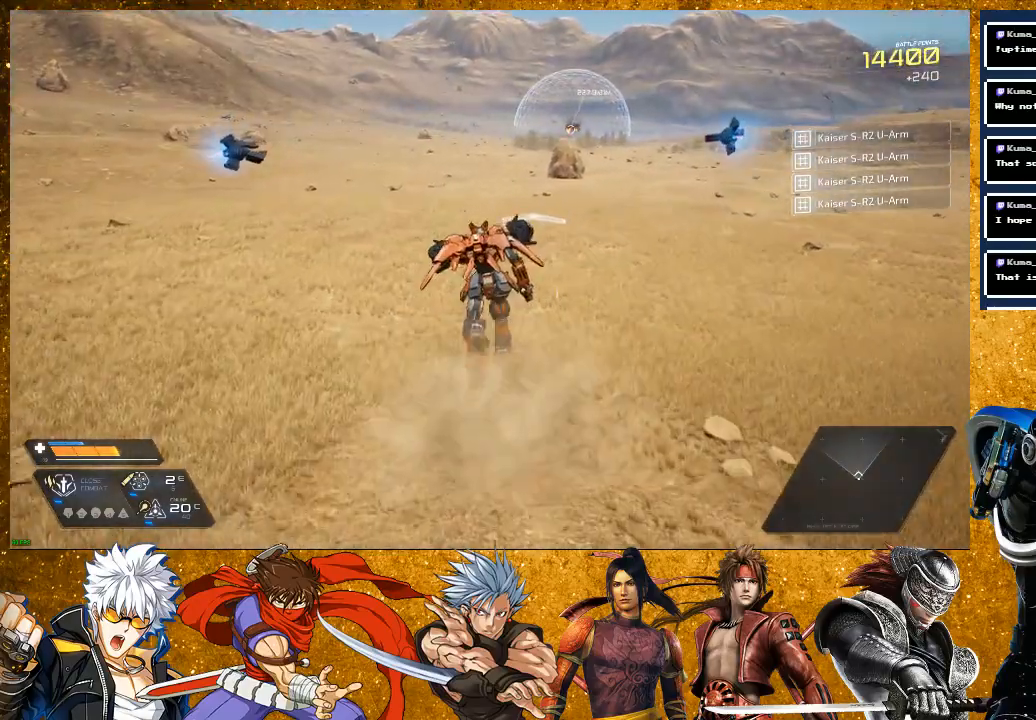
{"buttons": ["R2"], "left_stick": "up", "right_stick": "center", "events": [[33, "R2", "down"]]}